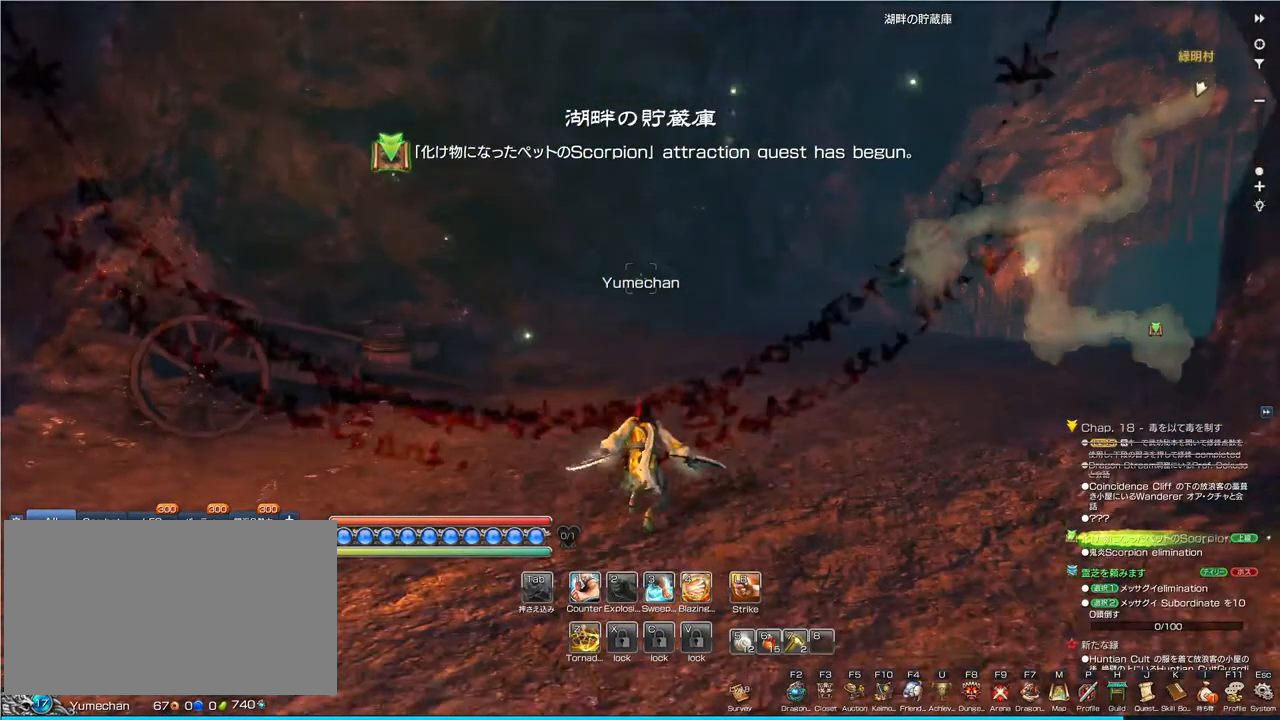
Gameplay with keyboard and mouse; each line is a JSON object with the keys and mouse buttons held at the frame after it. "events" lists presses ("down") and releases ("up") of "1", "2", "3", "4", "5", "a", "alt", "c", "ctrl", "d", "e", "f", "q", "r", "s", "shift", "space", "tab", "v", "w", "x", "z", "mouse_left", "mouse_middle", "mouse_right", "mouse_wheel_up" and "mouse_wheel_down" between this image and that frame as [ms after this image, input, new state], when the widget could be followed in between. "mouse_left", "mouse_middle", "mouse_right", "mouse_wheel_up", "mouse_wheel_down" = the "left", "middle", "right", "wheel_up", "wheel_down" buttons of the "mouse" list. No other keys are recorded. Mouse movement is not recorded.
{"keys": ["w"], "mouse": [], "events": [[33, "w", "down"]]}
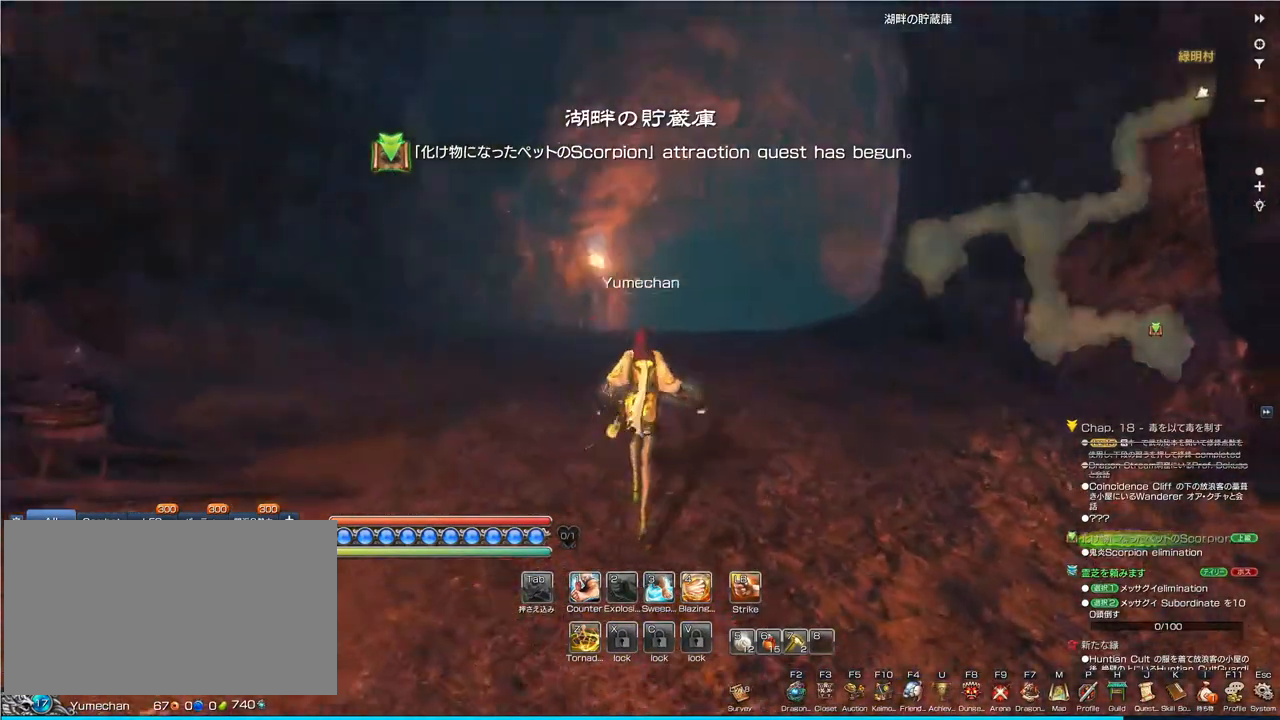
{"keys": ["w"], "mouse": [], "events": [[100, "shift", "down"], [200, "shift", "up"]]}
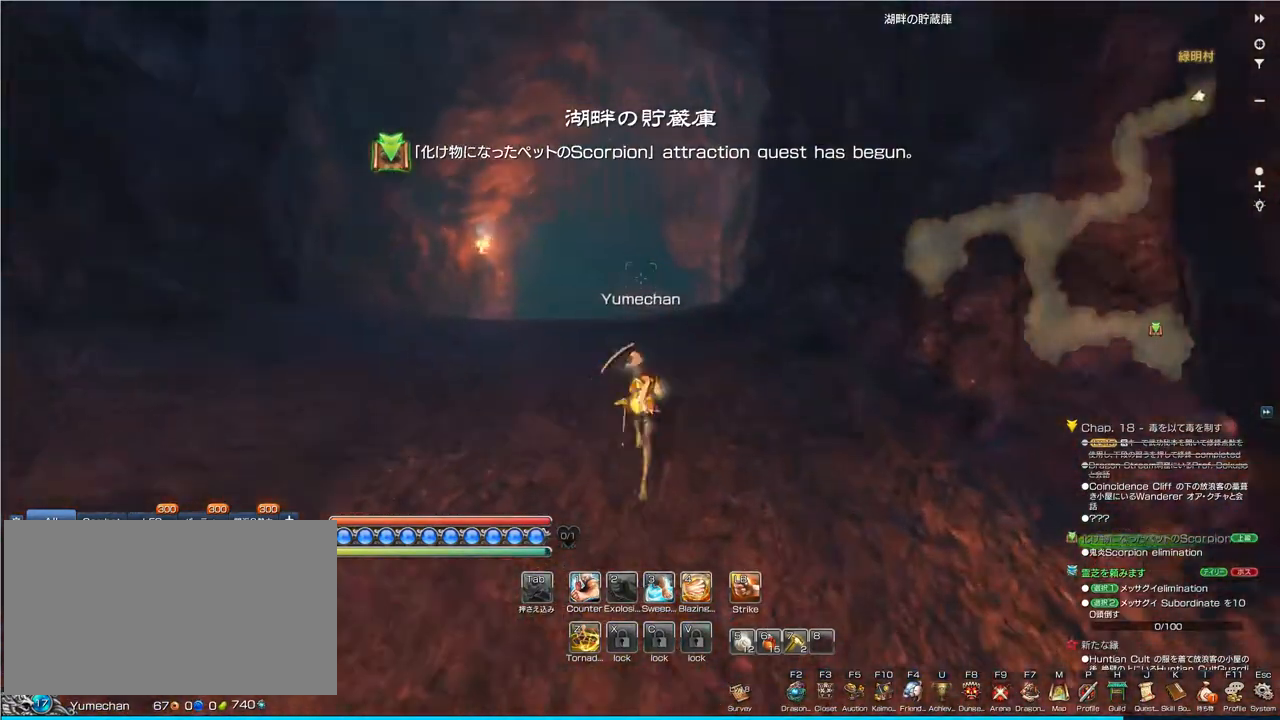
{"keys": ["w"], "mouse": [], "events": []}
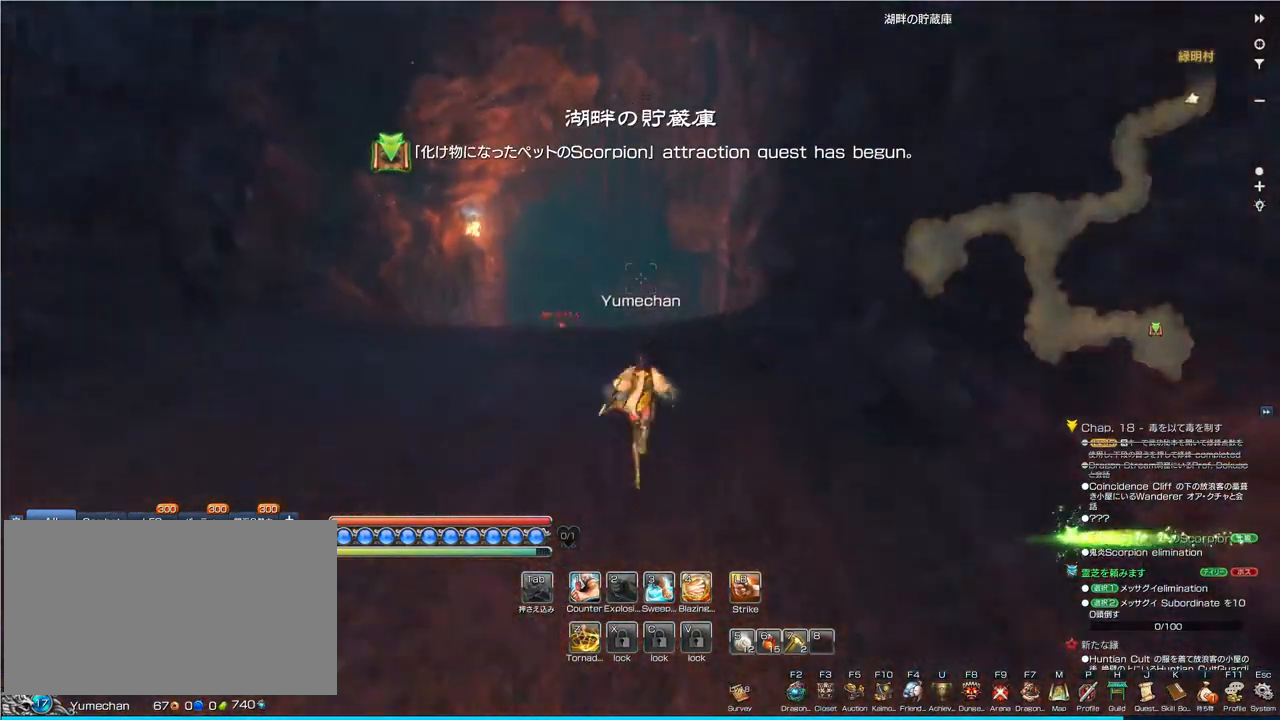
{"keys": ["w"], "mouse": [], "events": []}
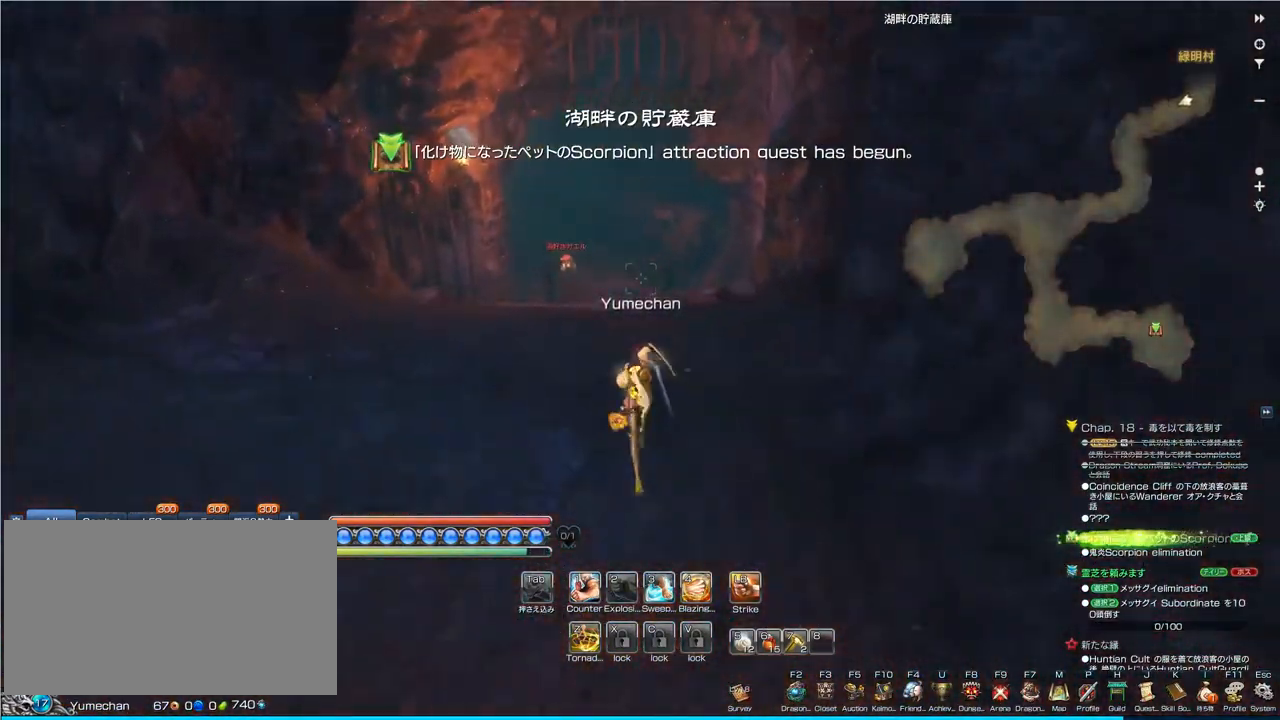
{"keys": ["w"], "mouse": [], "events": []}
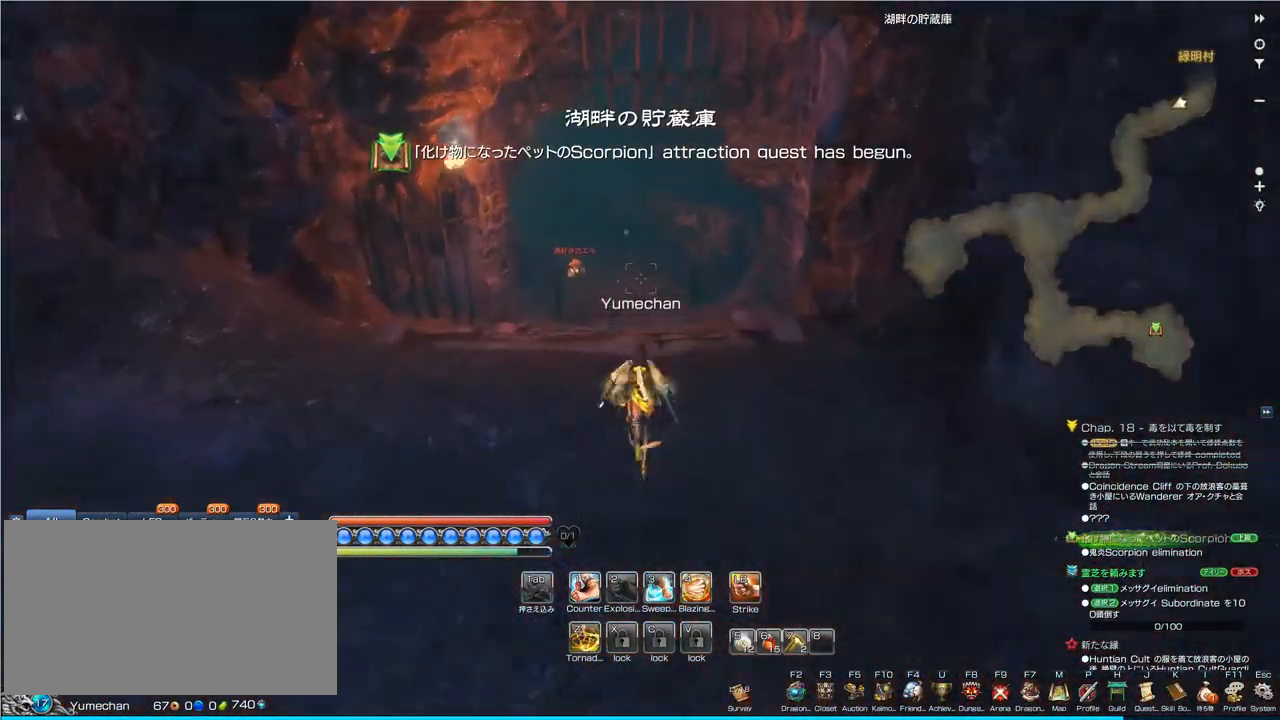
{"keys": ["w"], "mouse": [], "events": []}
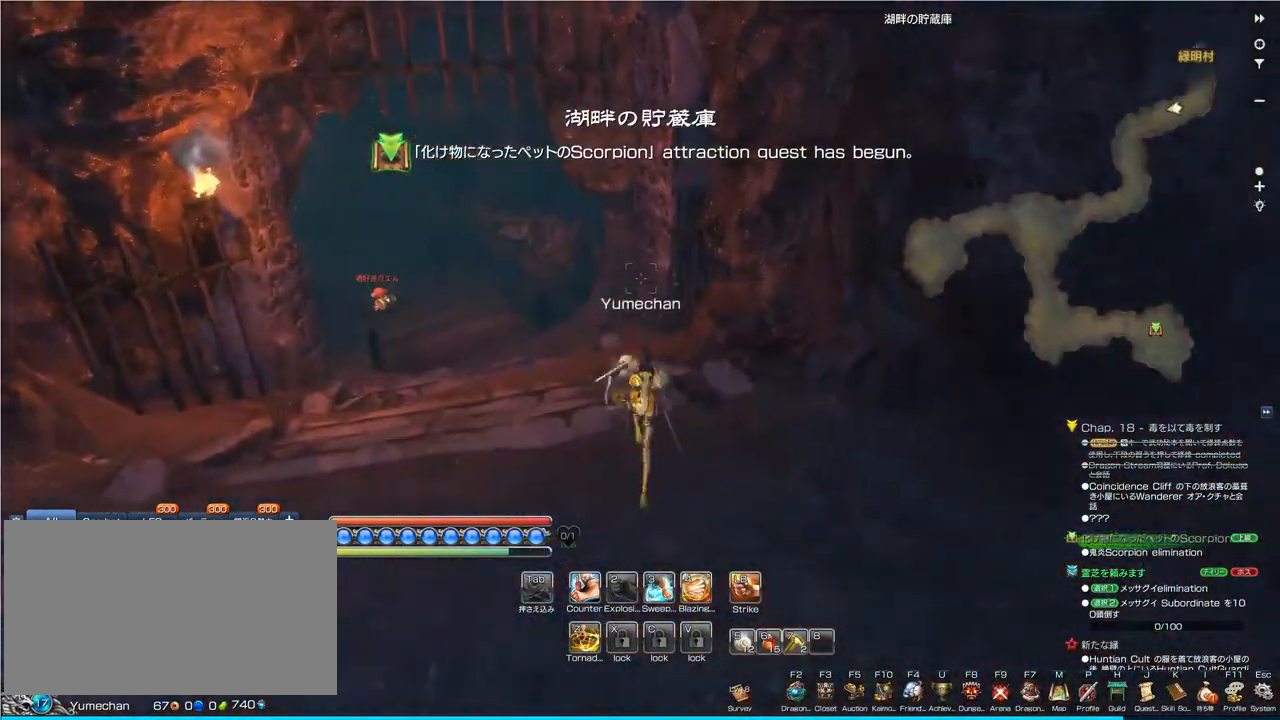
{"keys": ["w"], "mouse": [], "events": []}
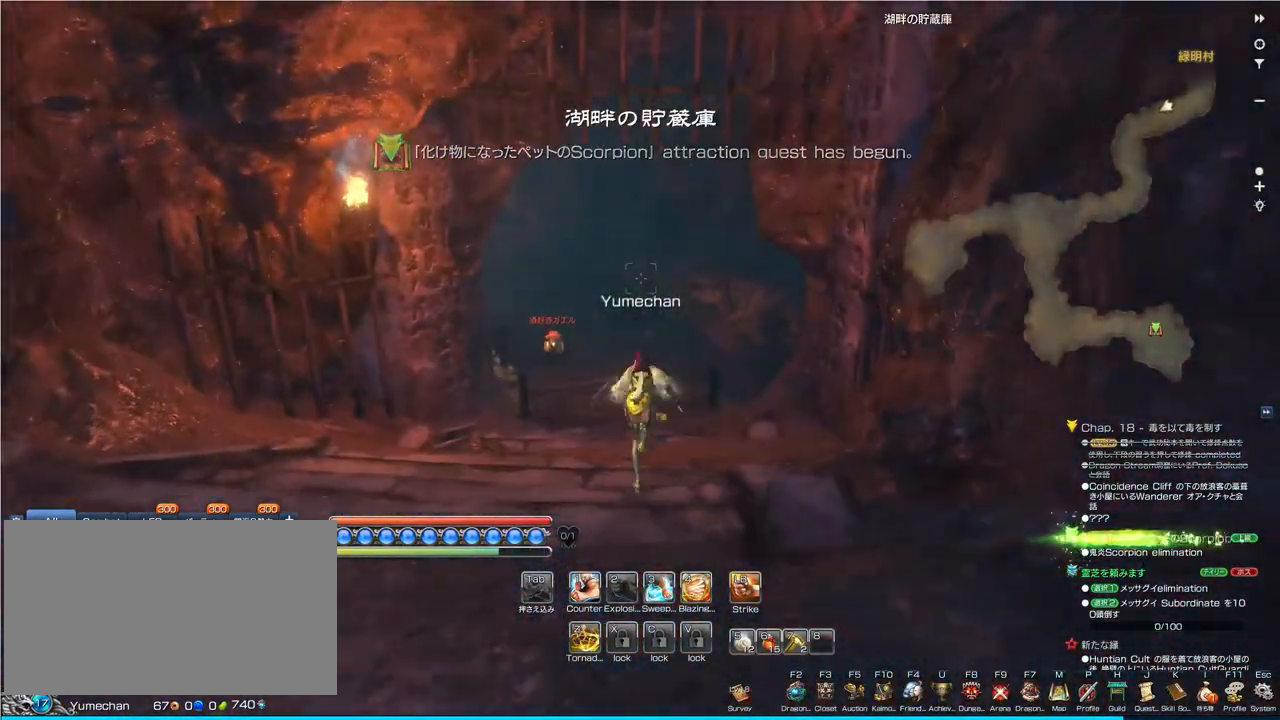
{"keys": ["w"], "mouse": [], "events": []}
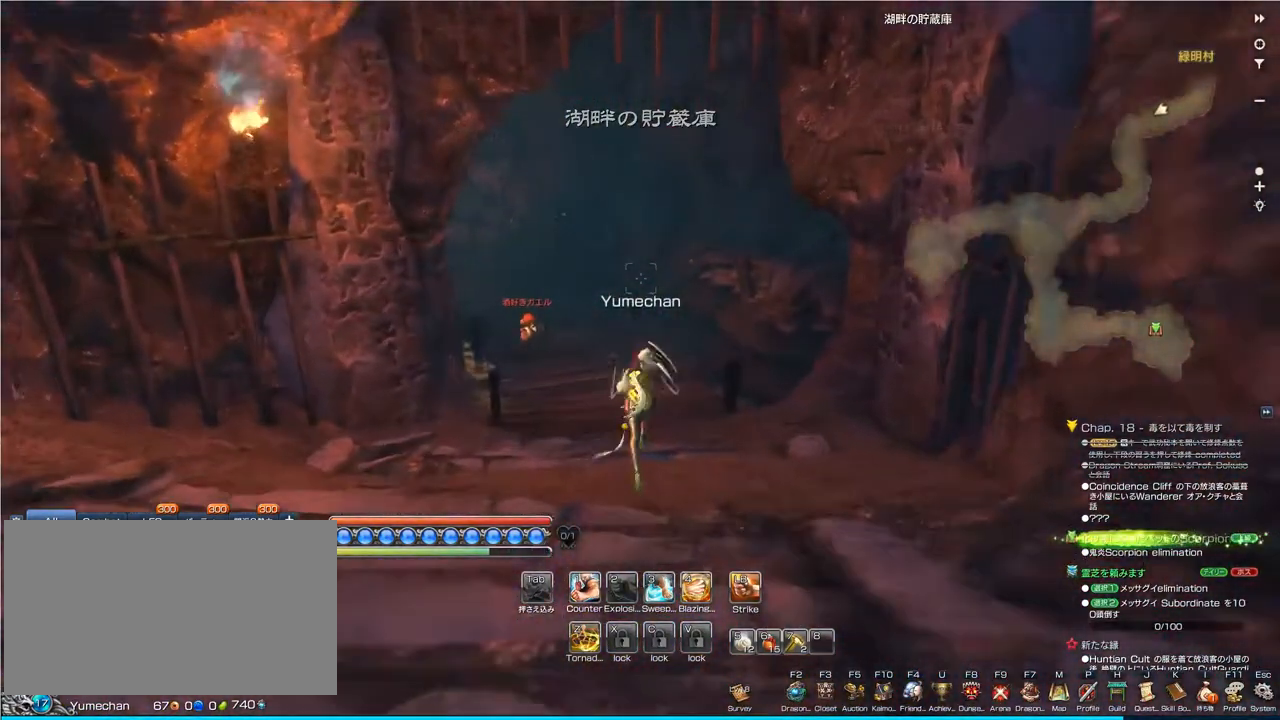
{"keys": ["w"], "mouse": [], "events": []}
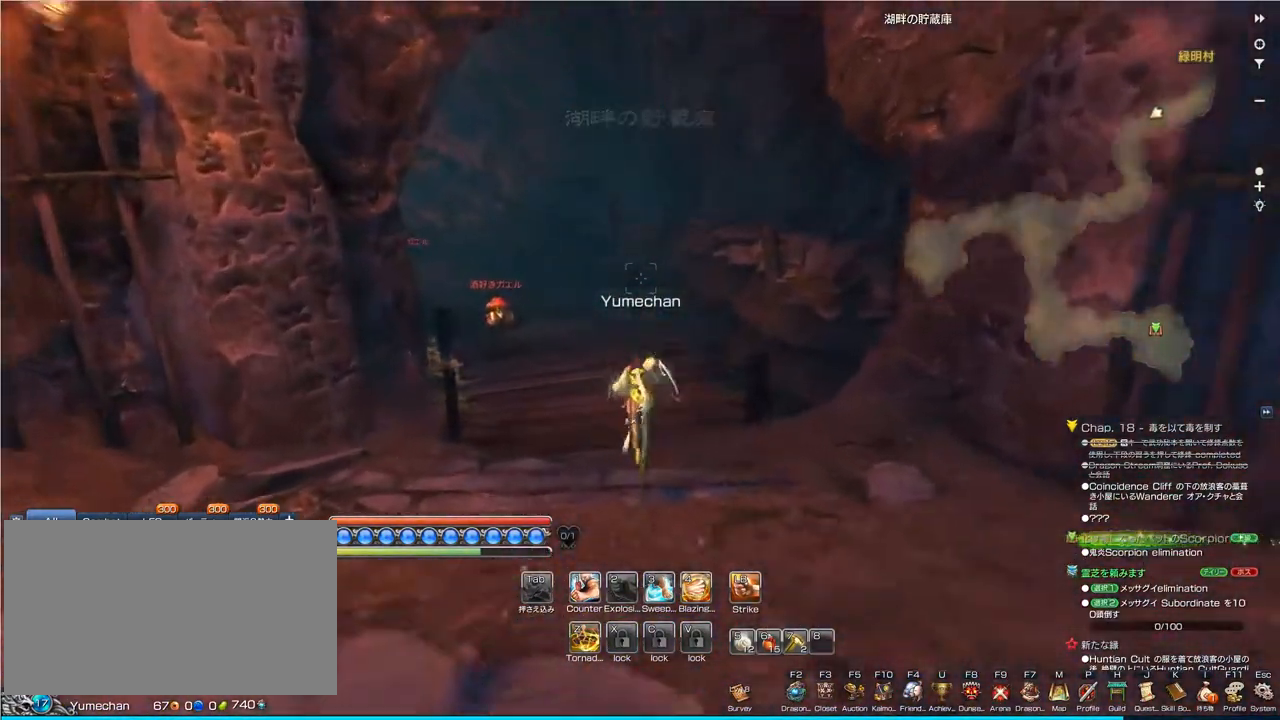
{"keys": ["w"], "mouse": [], "events": []}
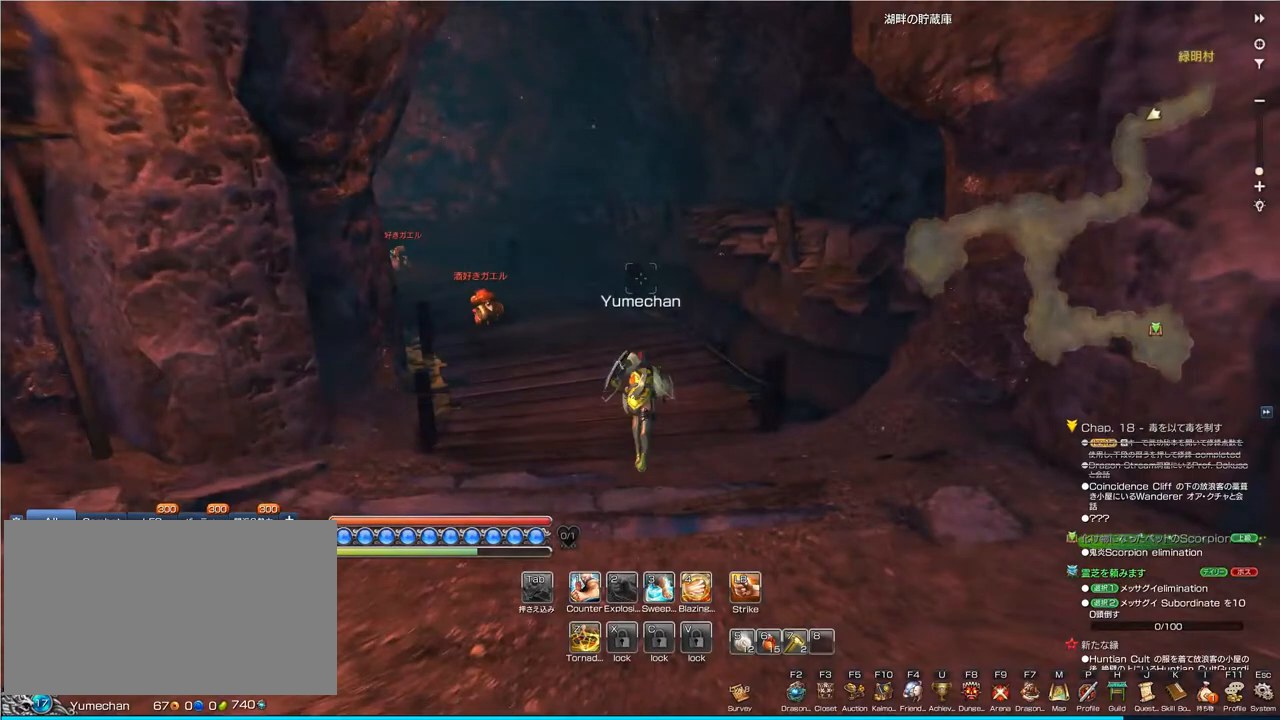
{"keys": ["w"], "mouse": [], "events": []}
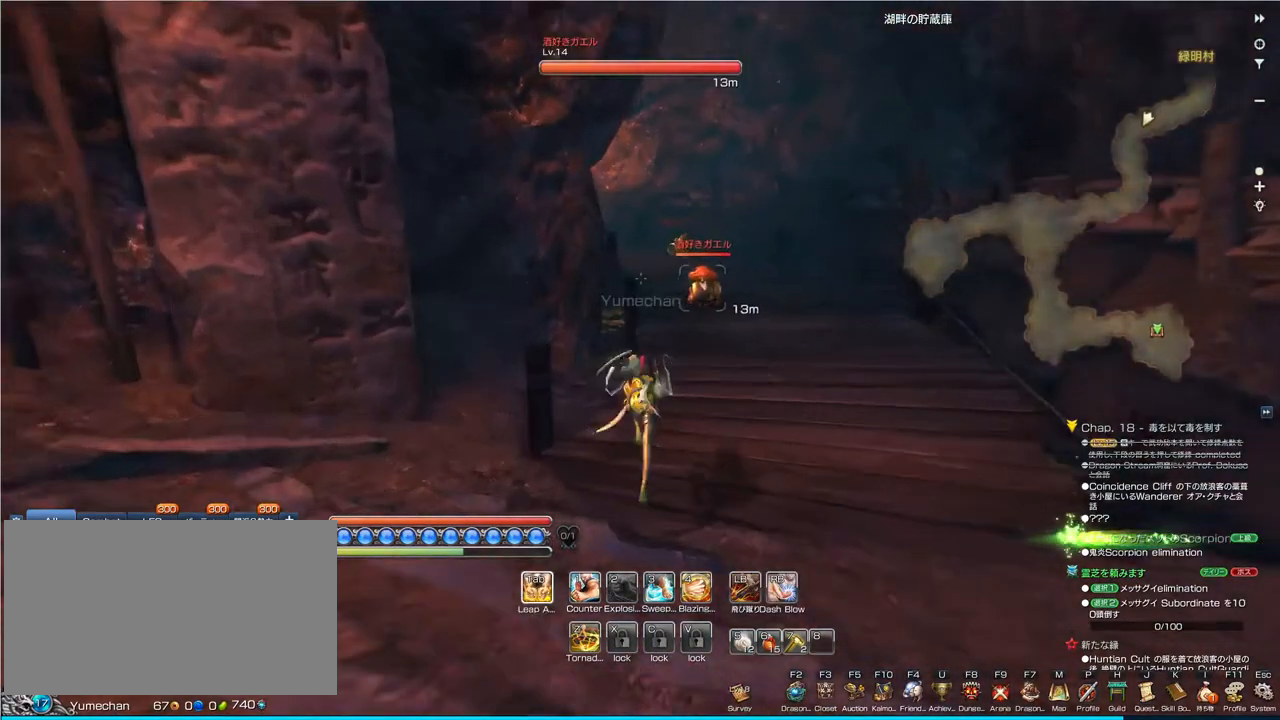
{"keys": ["w"], "mouse": [], "events": []}
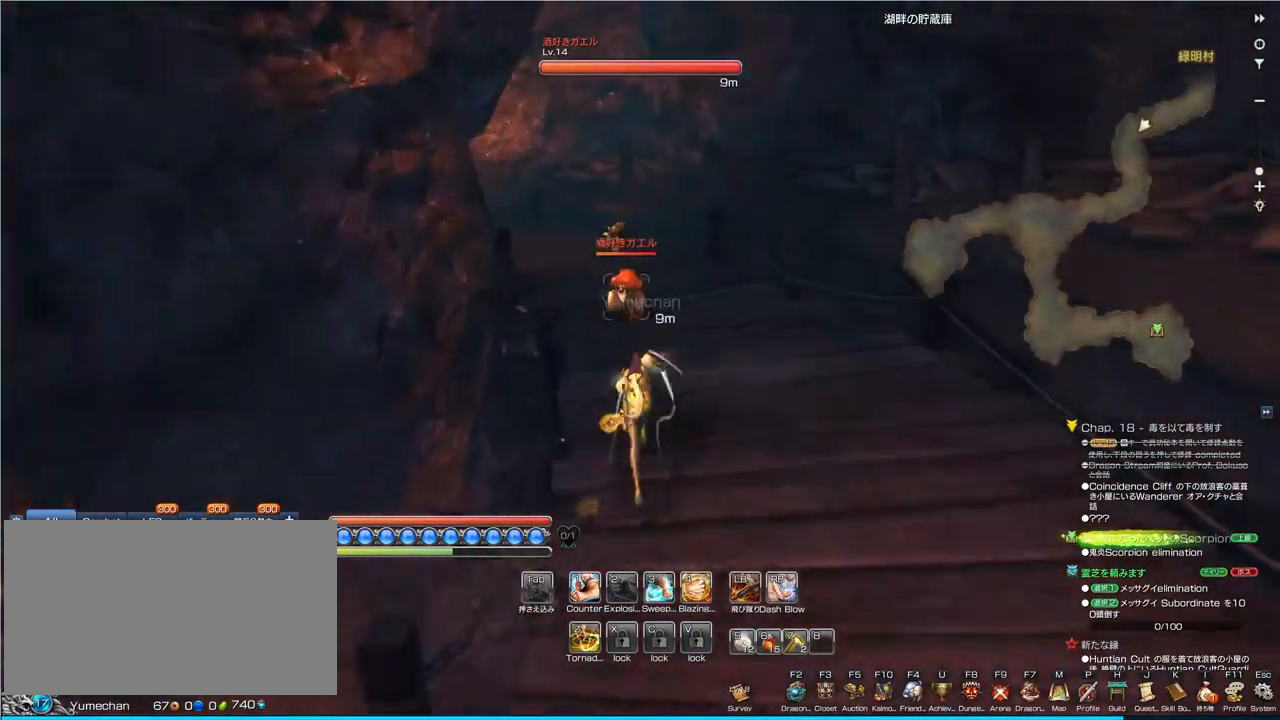
{"keys": ["w"], "mouse": [], "events": []}
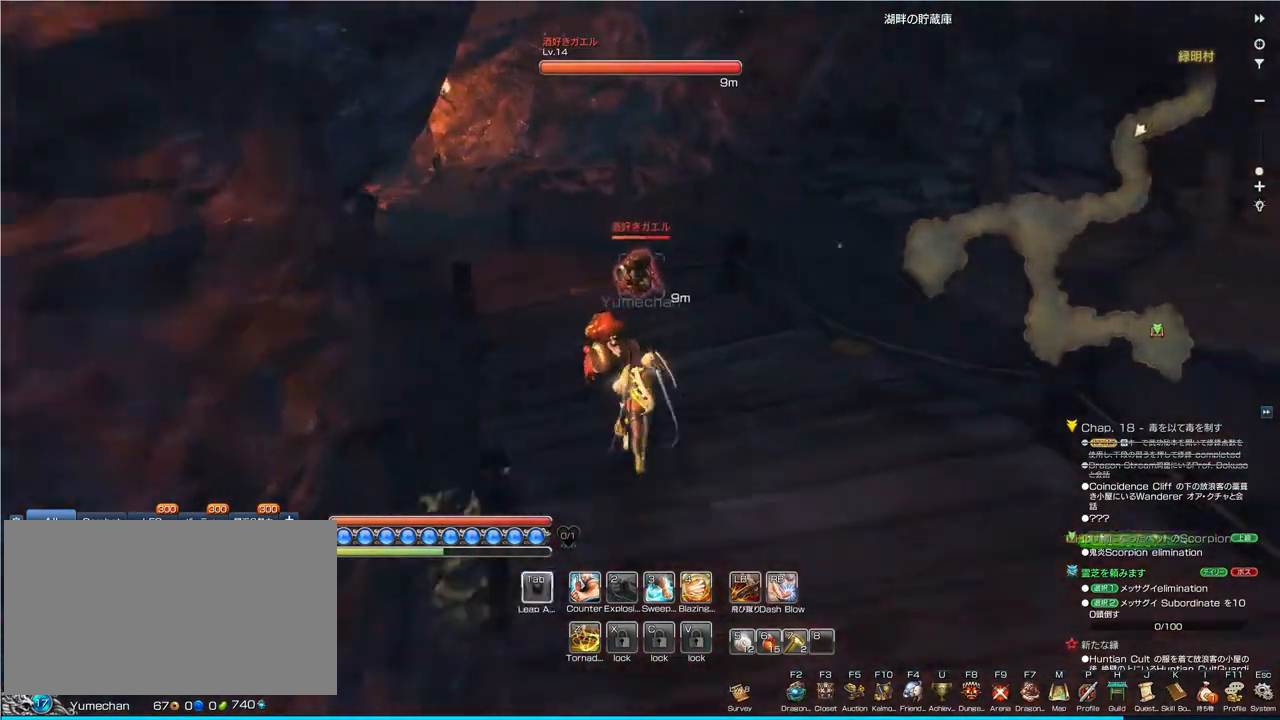
{"keys": [], "mouse": ["left"], "events": [[333, "w", "up"], [367, "mouse_left", "down"]]}
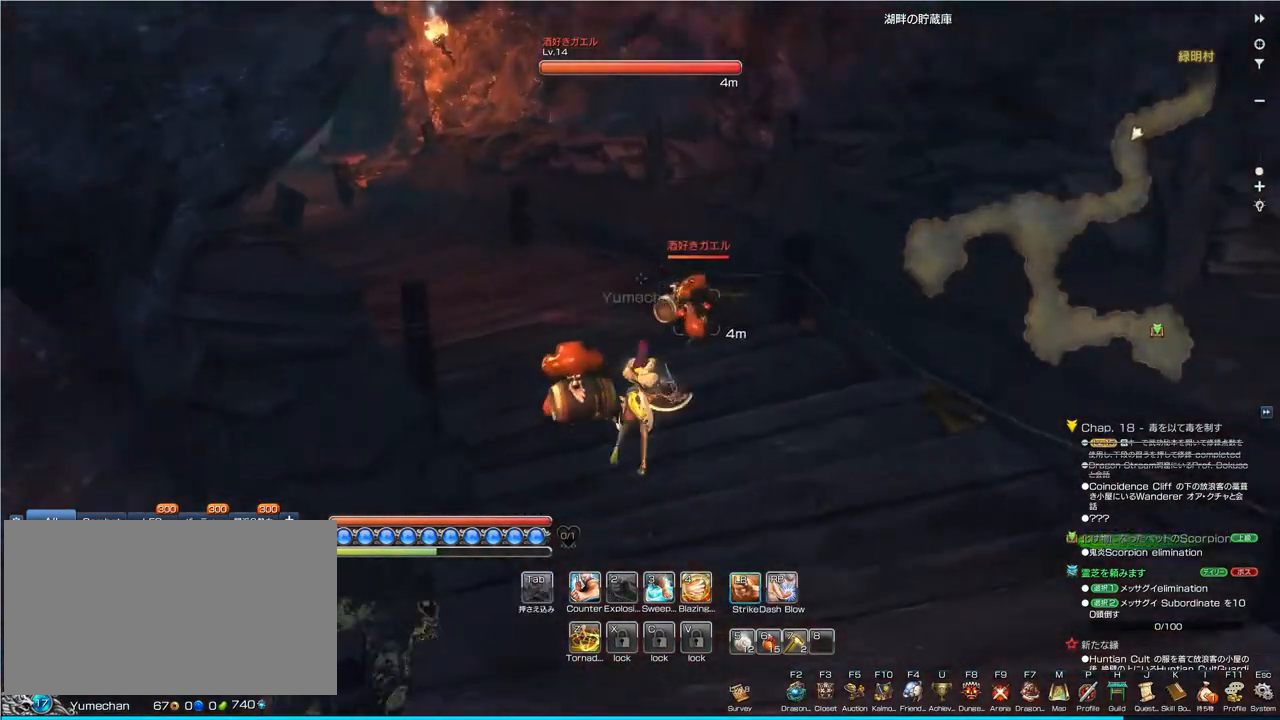
{"keys": [], "mouse": ["left"], "events": [[33, "mouse_left", "up"], [500, "mouse_left", "down"]]}
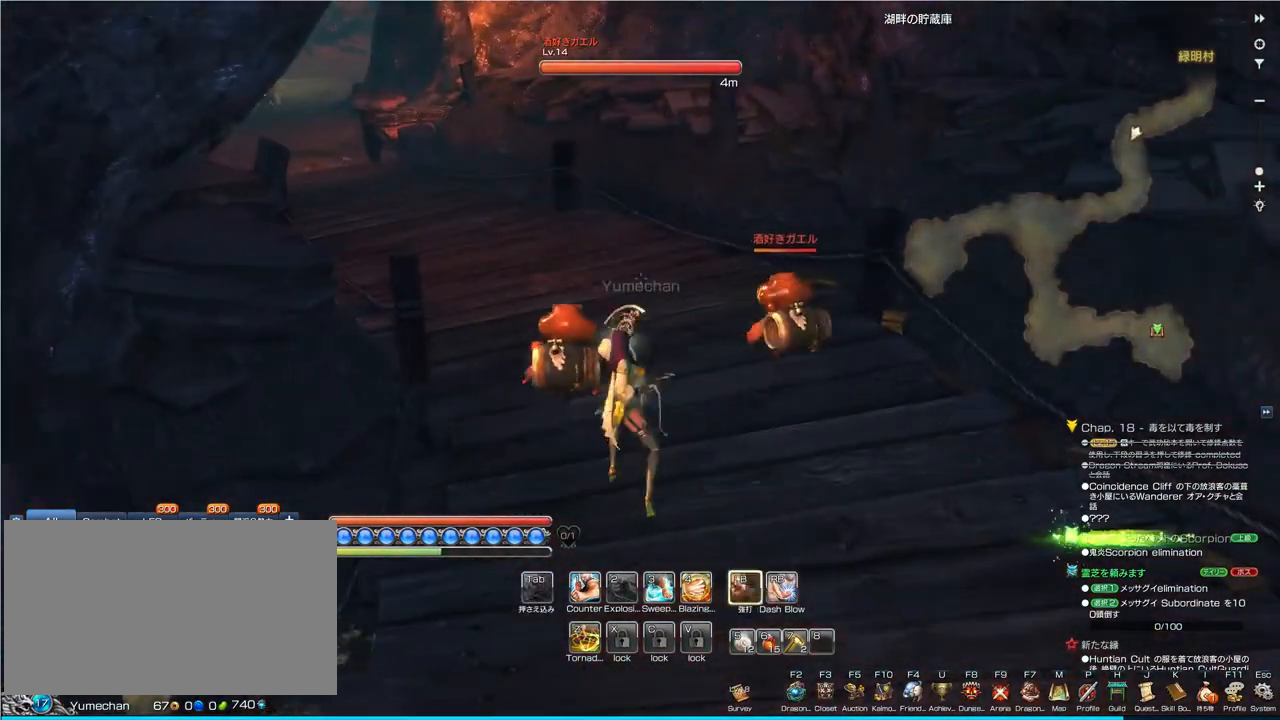
{"keys": [], "mouse": [], "events": [[67, "mouse_left", "up"], [367, "2", "down"], [433, "2", "up"]]}
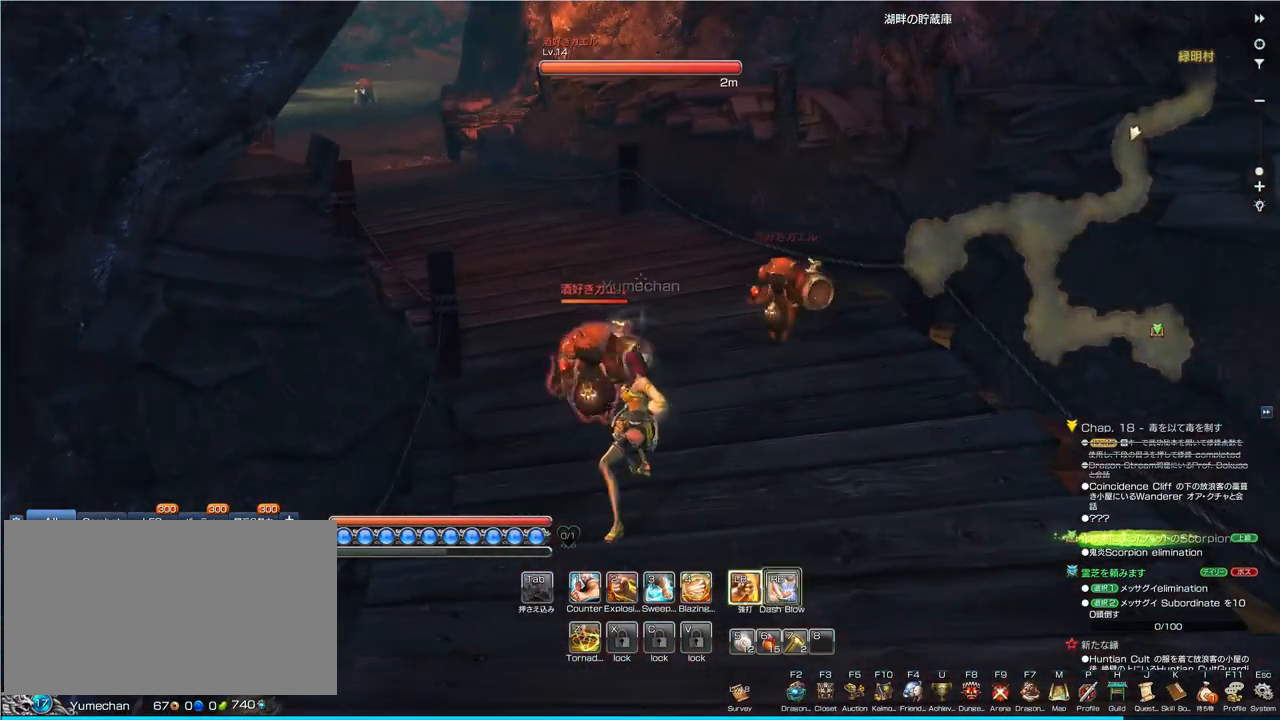
{"keys": [], "mouse": [], "events": [[133, "mouse_left", "down"], [200, "mouse_left", "up"]]}
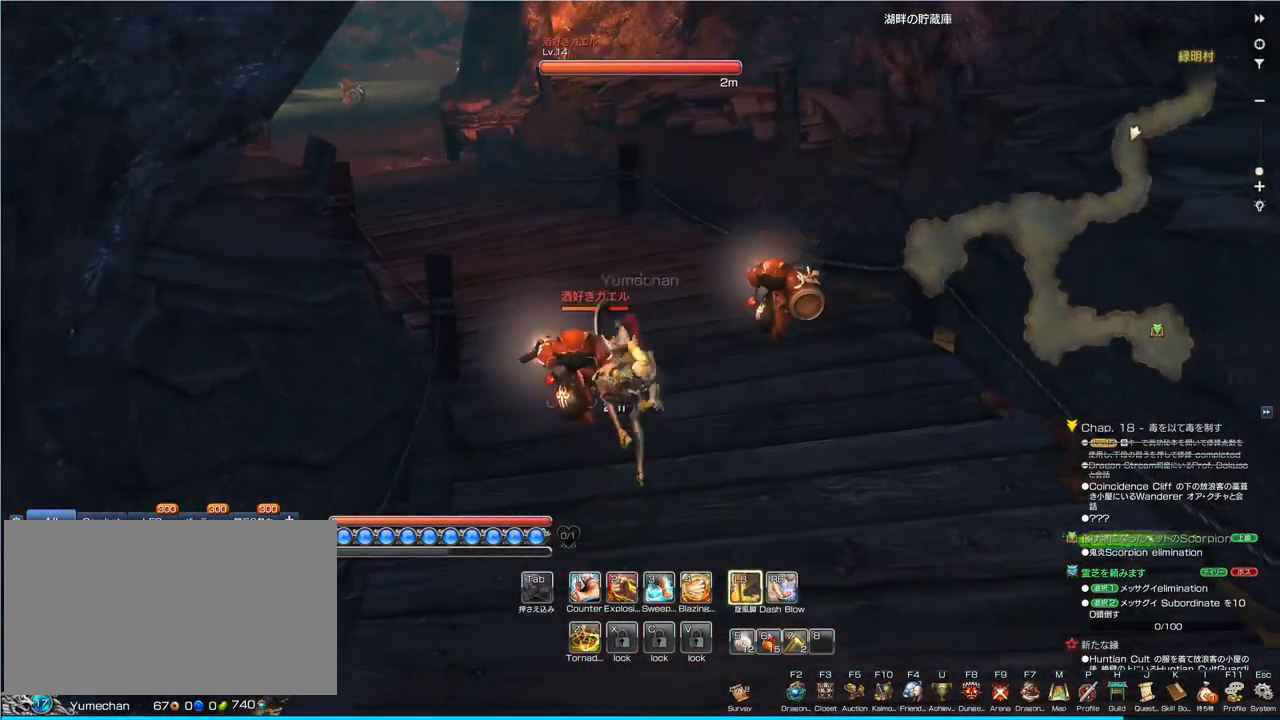
{"keys": ["1"], "mouse": [], "events": [[500, "1", "down"]]}
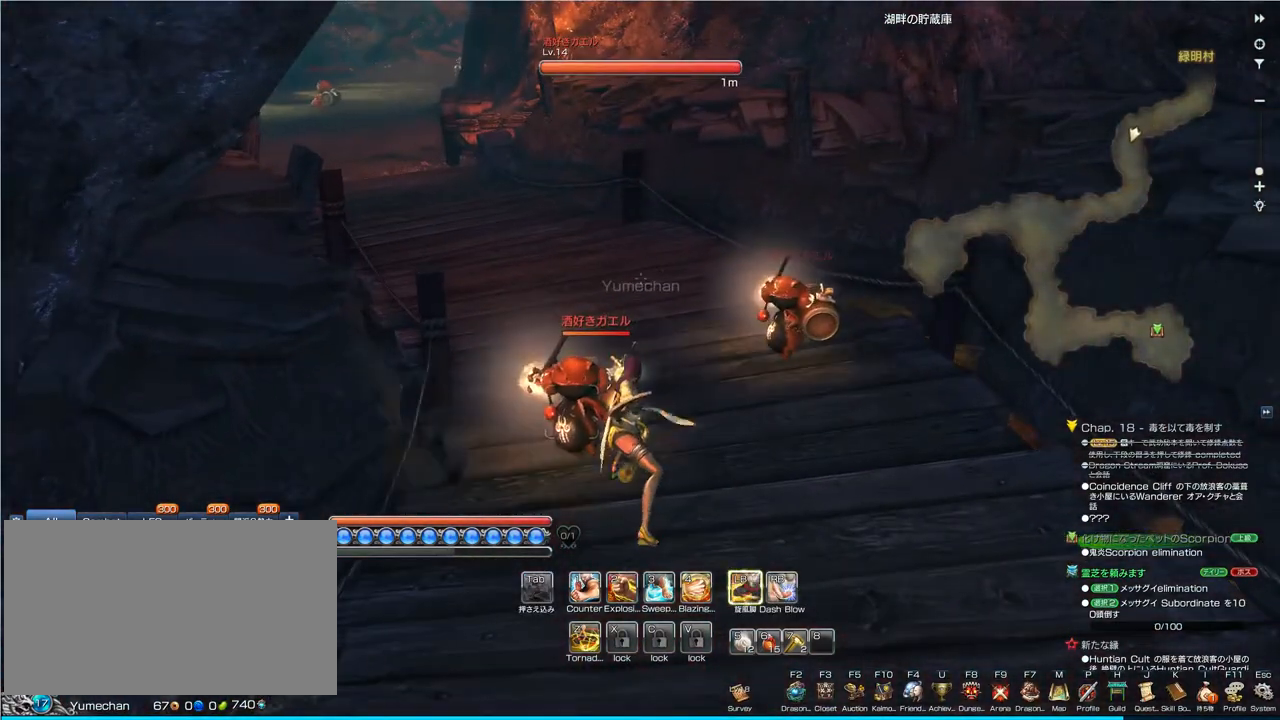
{"keys": [], "mouse": [], "events": [[67, "1", "up"]]}
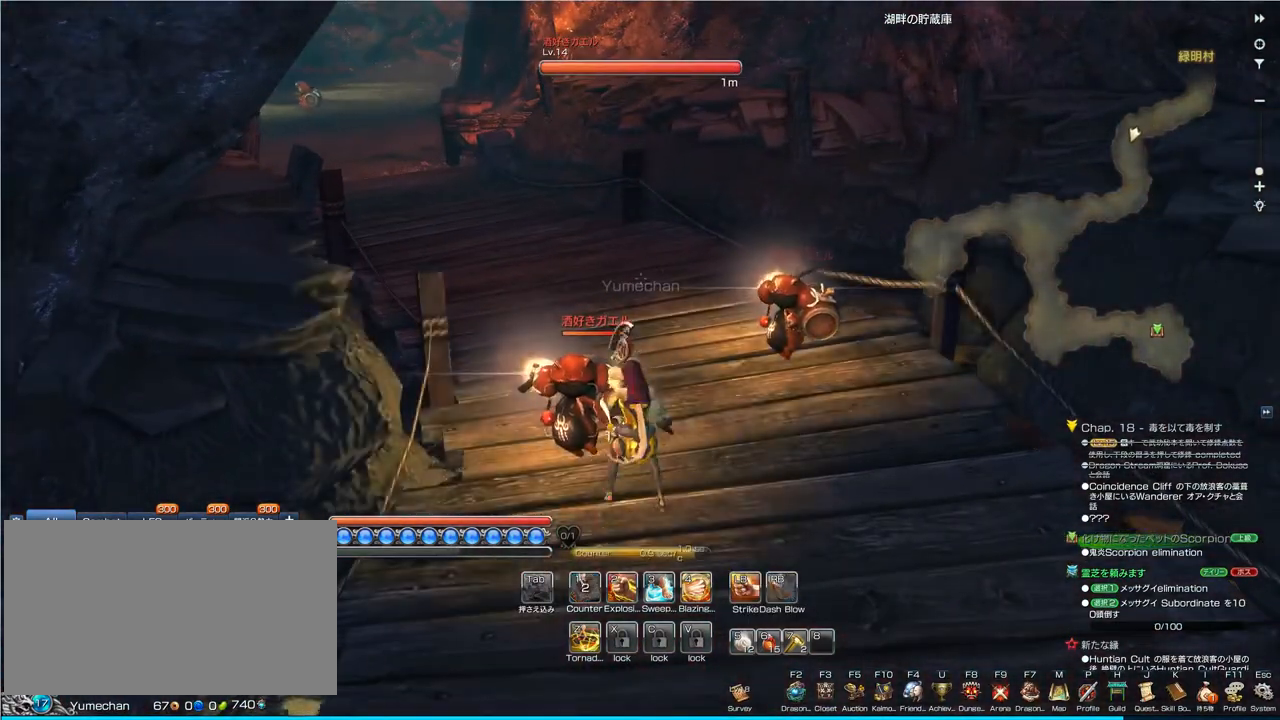
{"keys": [], "mouse": [], "events": []}
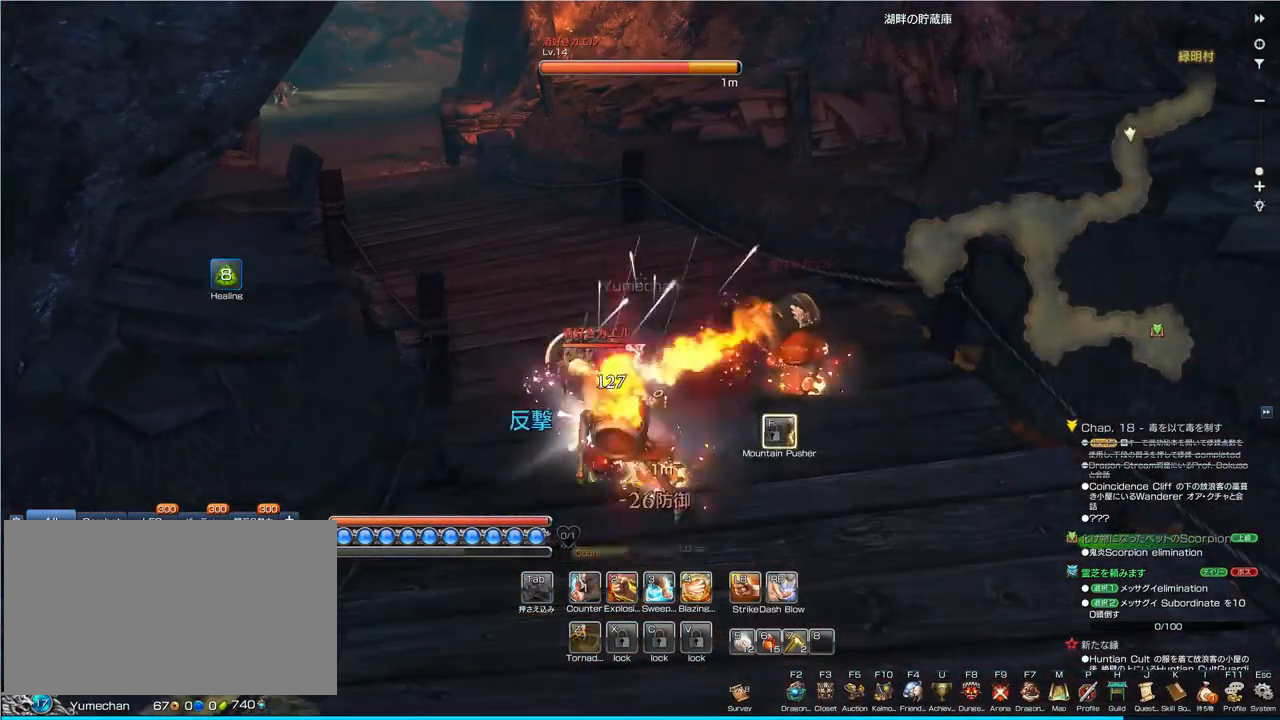
{"keys": [], "mouse": [], "events": []}
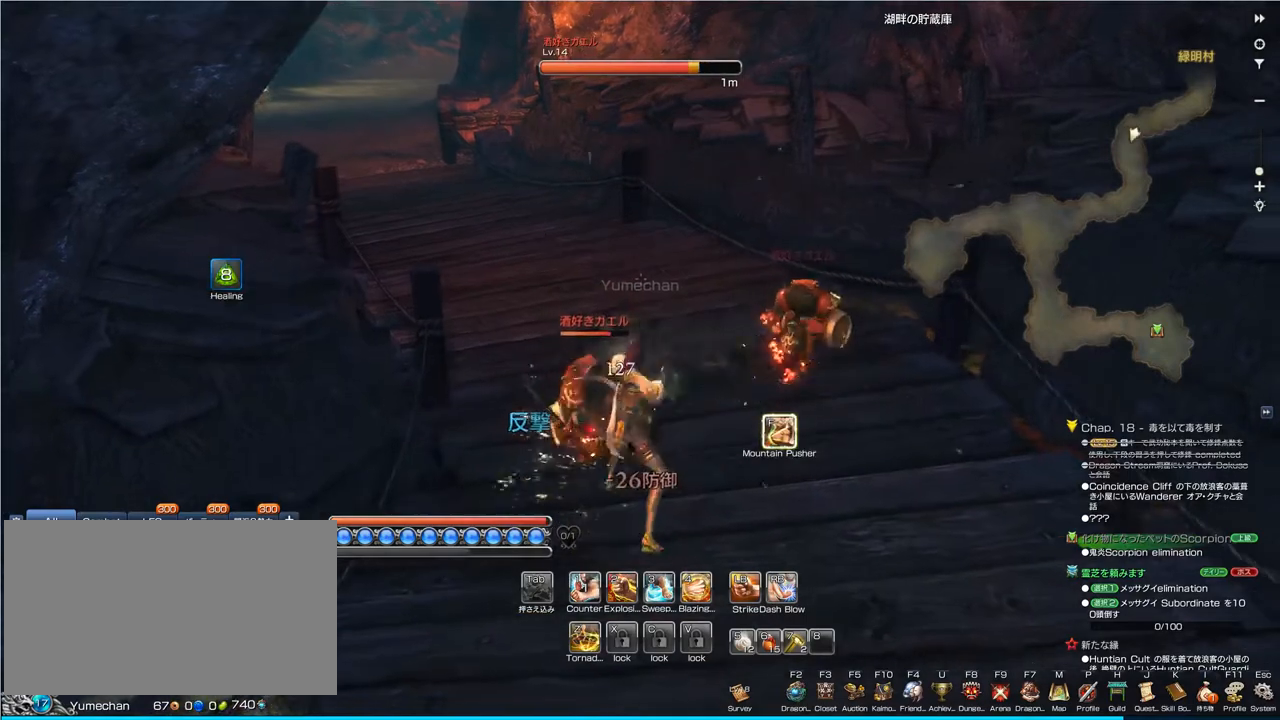
{"keys": [], "mouse": [], "events": [[367, "f", "down"], [500, "f", "up"]]}
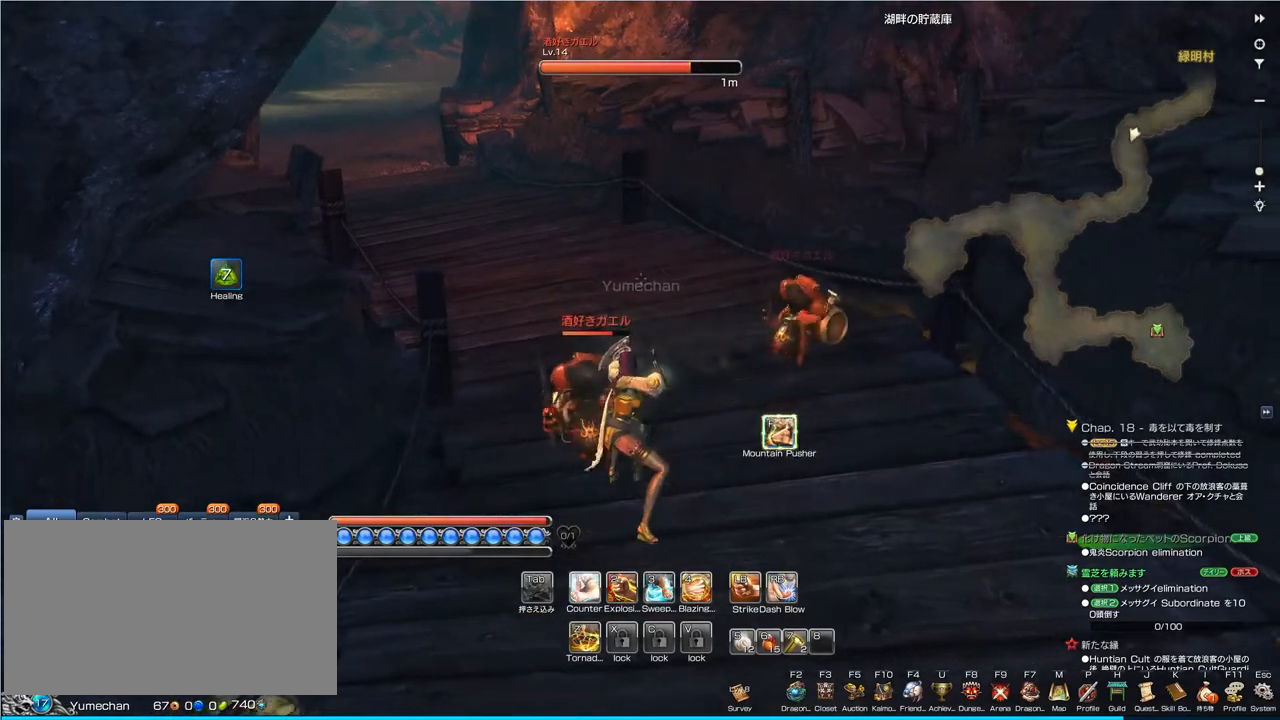
{"keys": [], "mouse": [], "events": []}
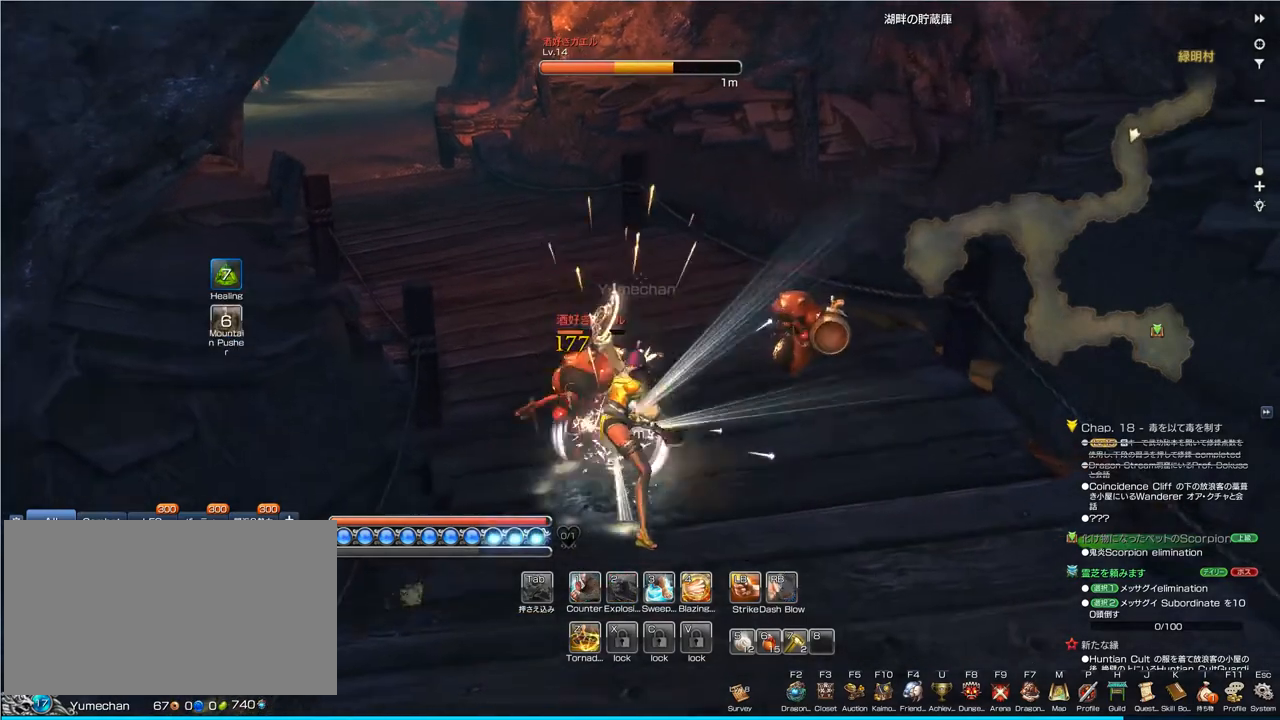
{"keys": [], "mouse": [], "events": []}
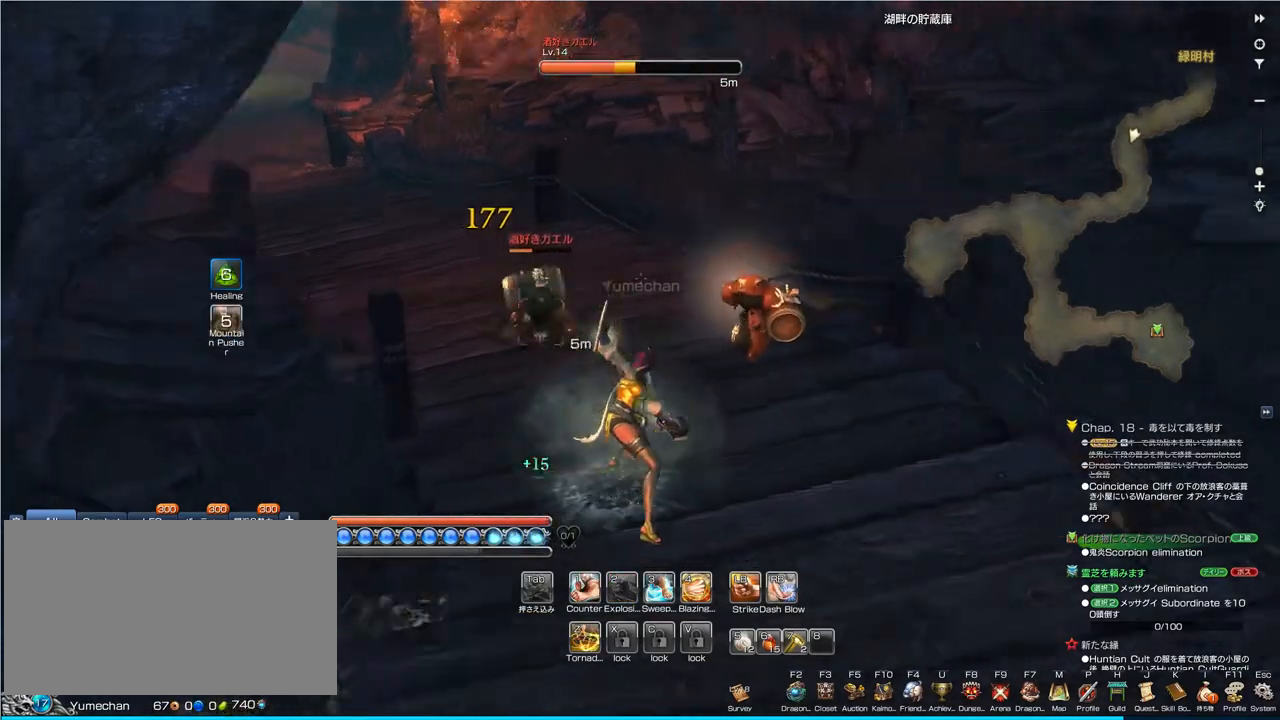
{"keys": [], "mouse": ["left"], "events": [[67, "w", "down"], [300, "d", "down"], [367, "d", "up"], [433, "w", "up"], [467, "mouse_left", "down"]]}
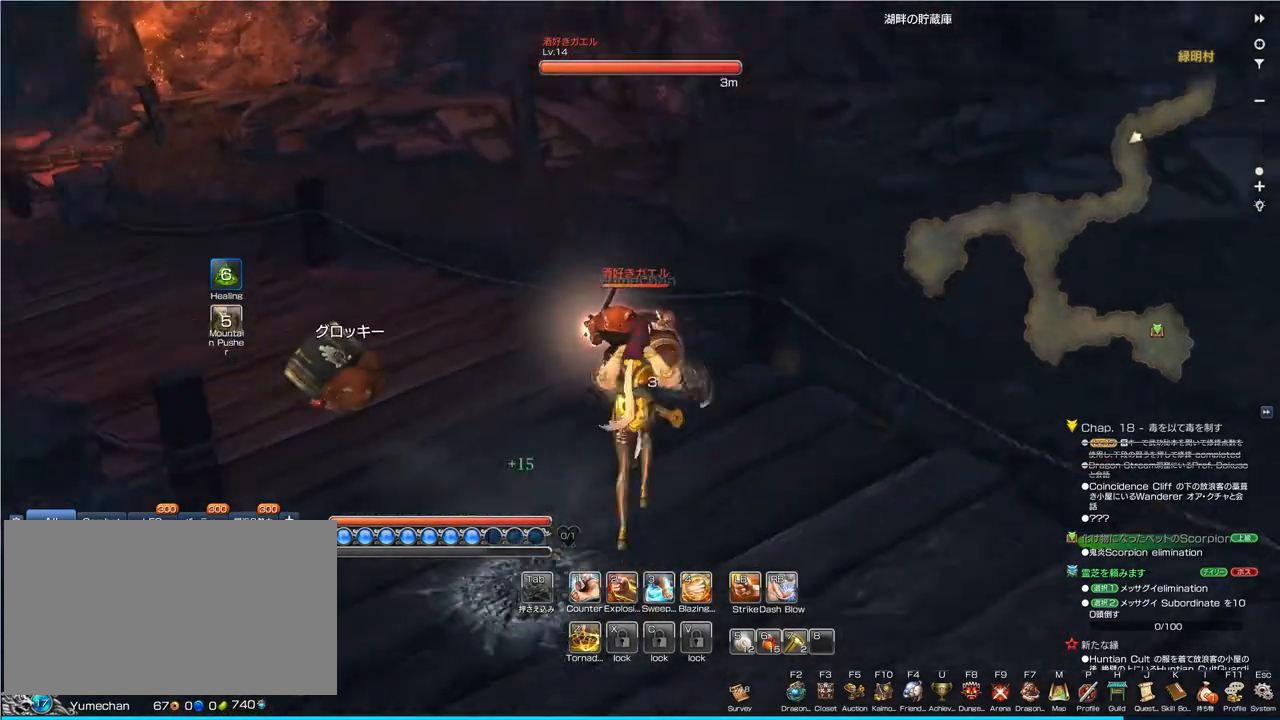
{"keys": [], "mouse": [], "events": [[100, "mouse_left", "up"], [333, "mouse_left", "down"], [400, "mouse_left", "up"]]}
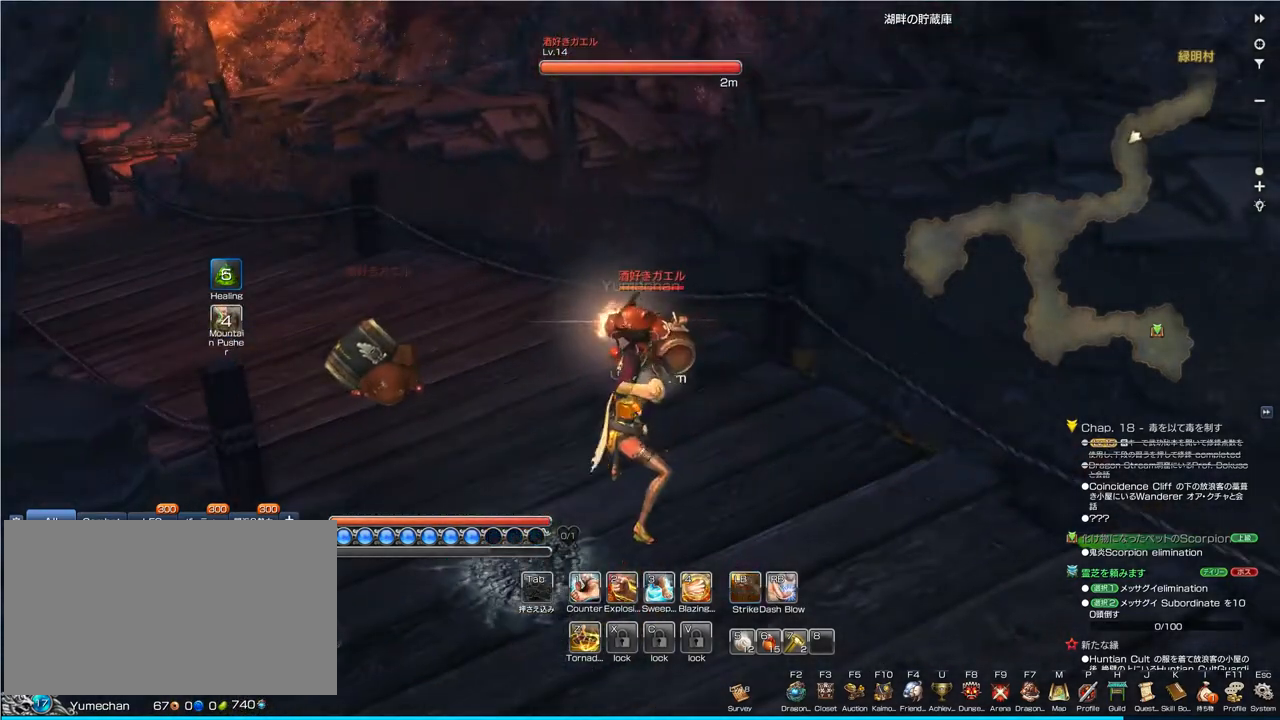
{"keys": [], "mouse": [], "events": [[167, "1", "down"], [267, "1", "up"]]}
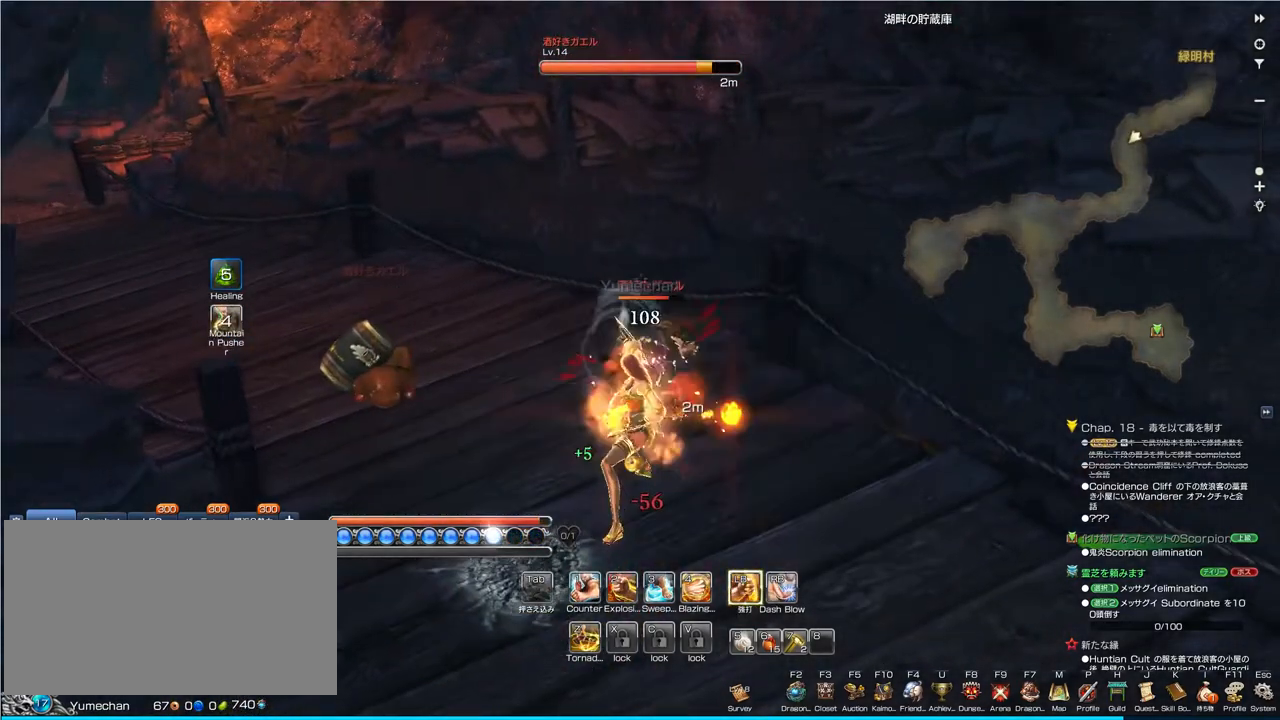
{"keys": [], "mouse": [], "events": []}
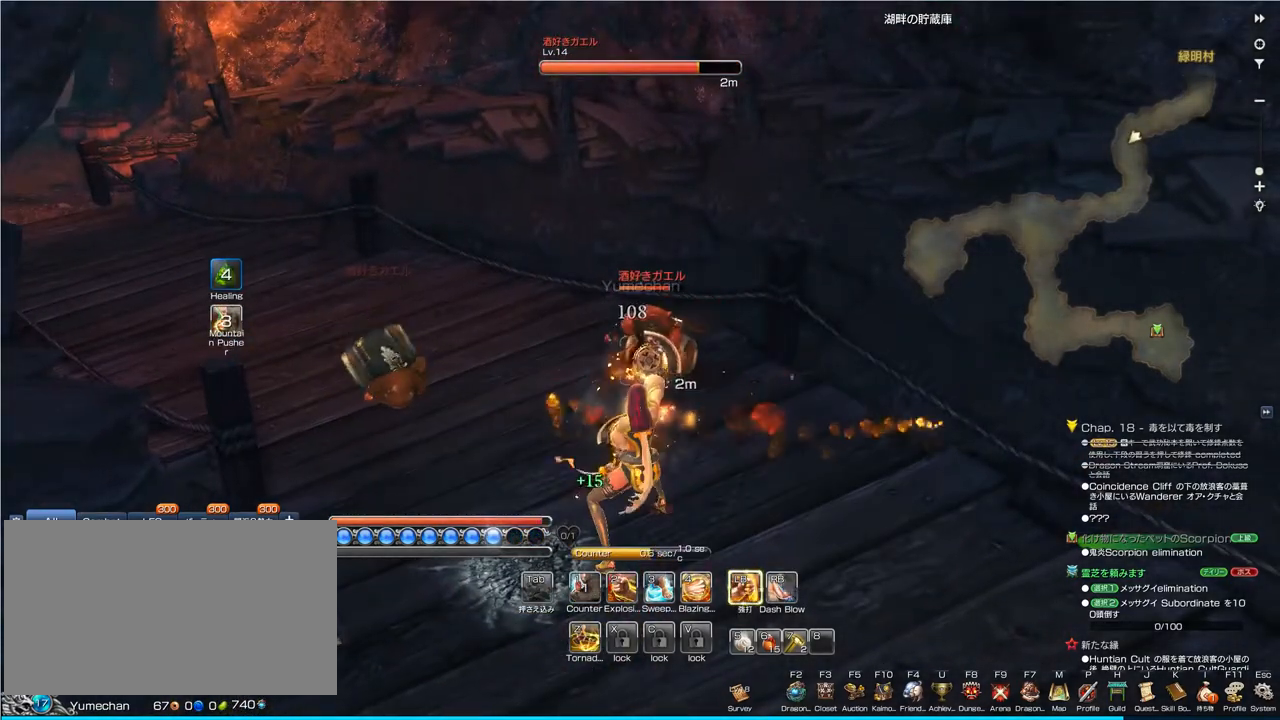
{"keys": [], "mouse": ["left"], "events": [[100, "mouse_left", "down"], [233, "mouse_left", "up"], [267, "2", "down"], [367, "2", "up"], [433, "mouse_left", "down"]]}